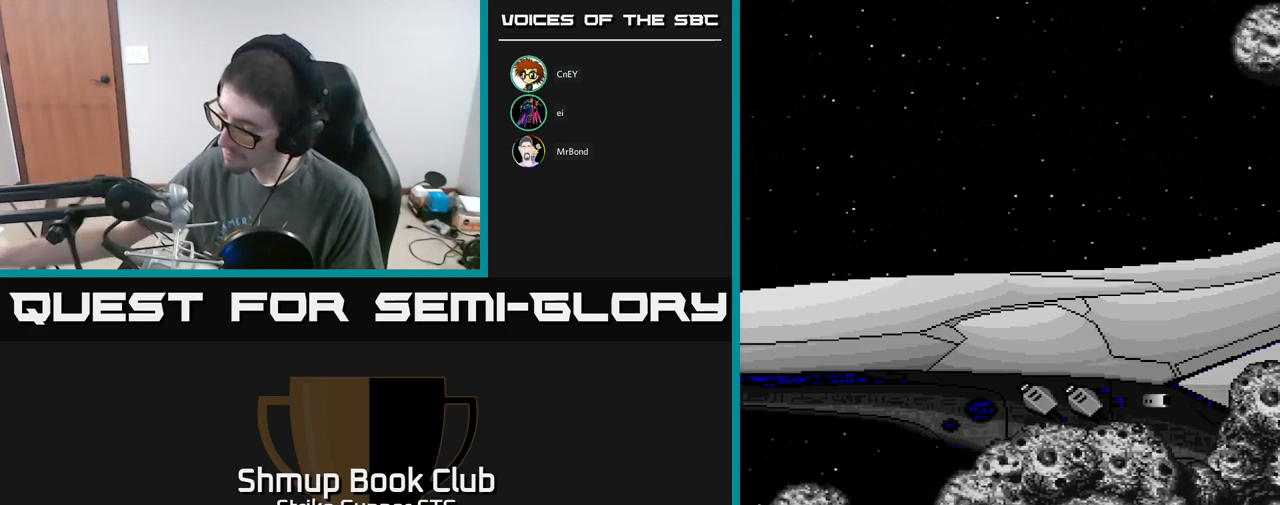
Gameplay with a controller (Xbox layout); each line is a JSON object with the inputs held at the frame after it. "events" lists button and stick changes between this image and that frame as [ms after this image, input, new state], when the widget could be followed in between.
{"buttons": [], "left_stick": "center", "right_stick": "center", "events": [[250, "SELECT", "down"], [400, "SELECT", "up"]]}
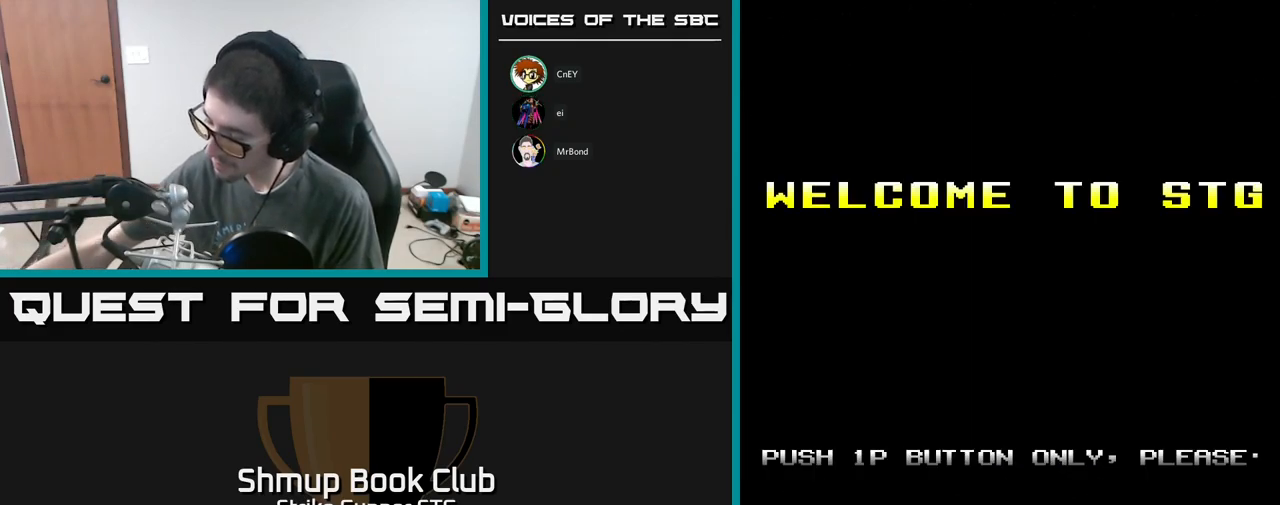
{"buttons": [], "left_stick": "center", "right_stick": "center", "events": []}
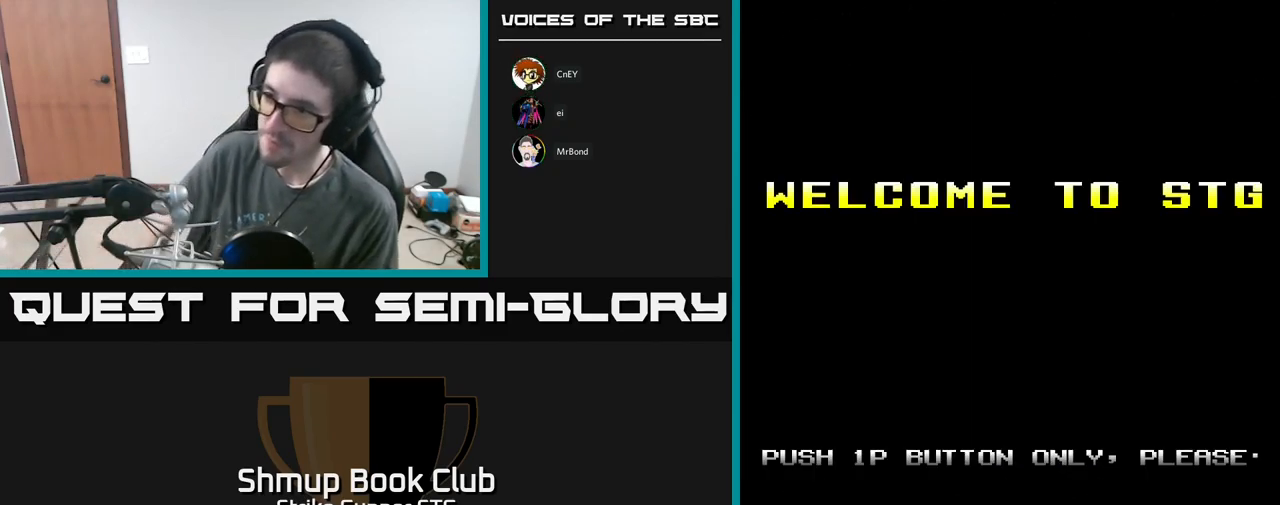
{"buttons": ["START"], "left_stick": "center", "right_stick": "center", "events": [[417, "START", "down"]]}
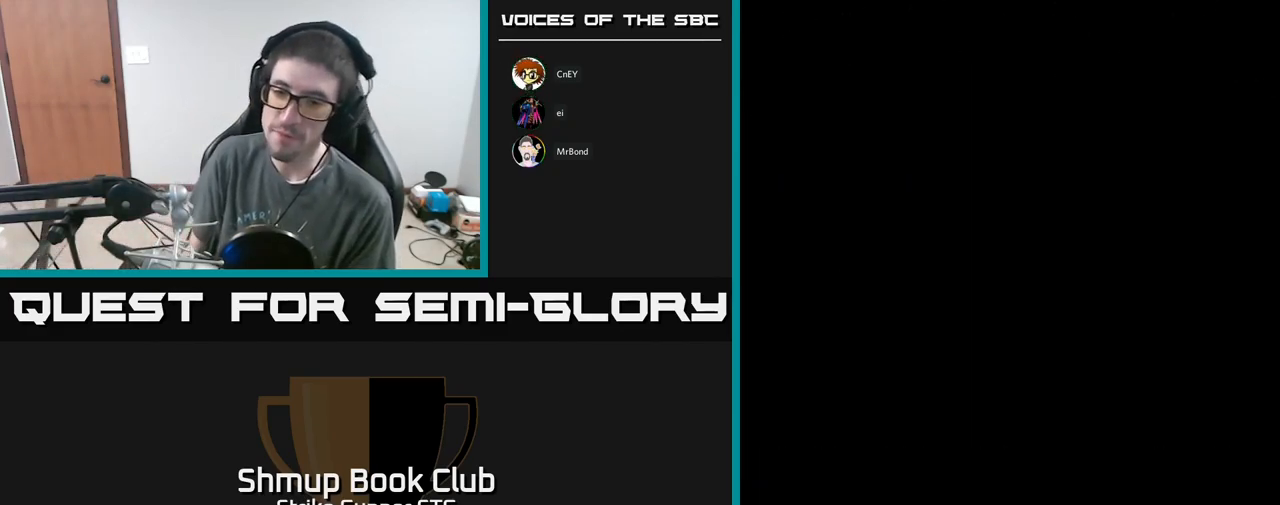
{"buttons": [], "left_stick": "center", "right_stick": "center", "events": [[50, "START", "up"]]}
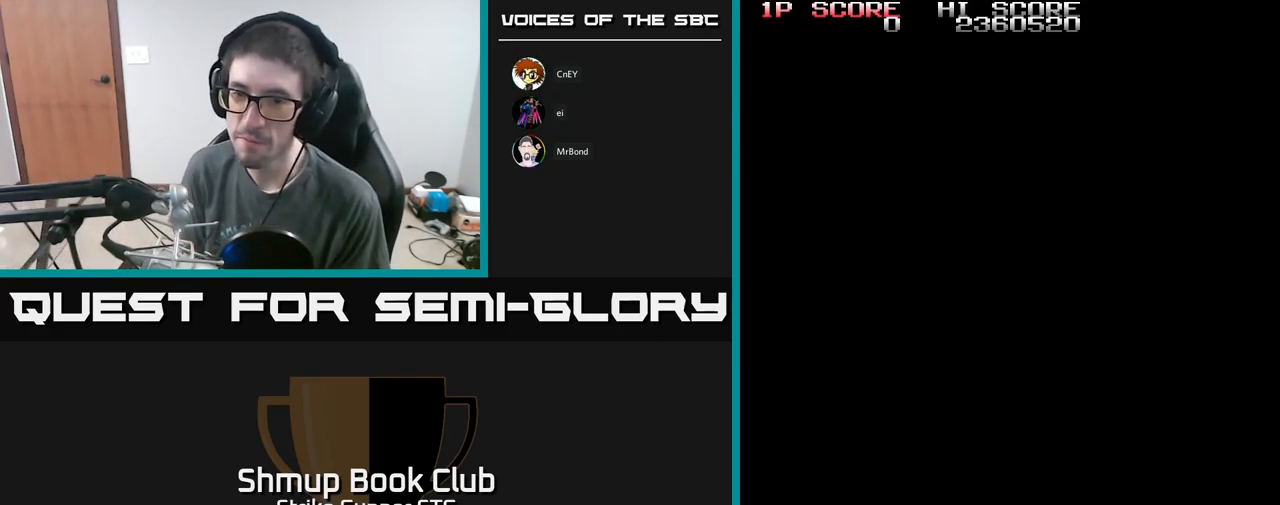
{"buttons": [], "left_stick": "center", "right_stick": "center", "events": [[184, "DPAD_UP", "down"], [467, "DPAD_UP", "up"]]}
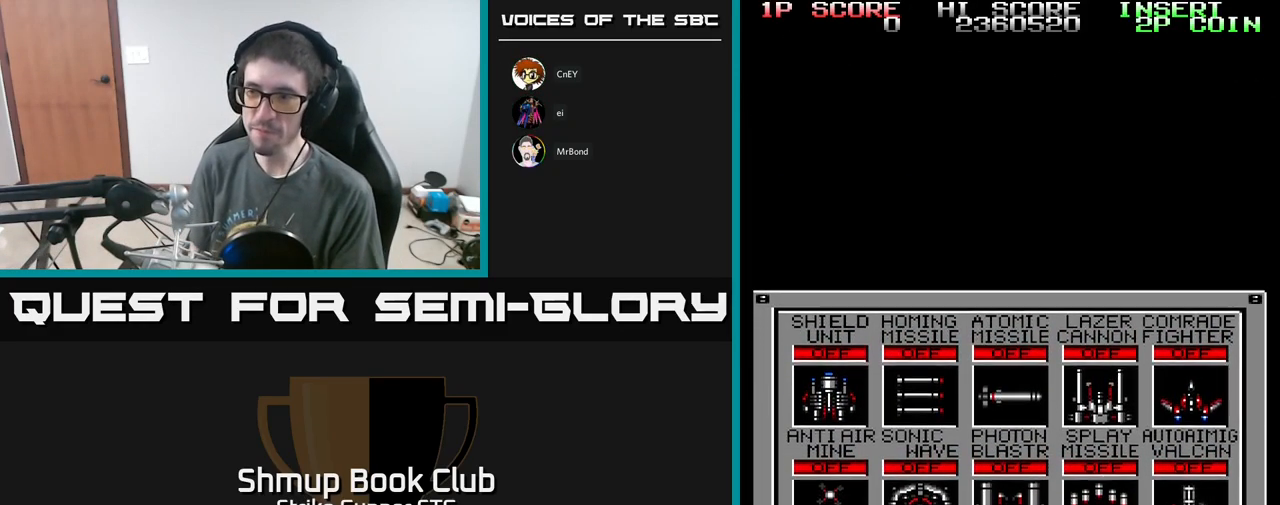
{"buttons": ["DPAD_RIGHT"], "left_stick": "center", "right_stick": "center", "events": [[467, "DPAD_RIGHT", "down"]]}
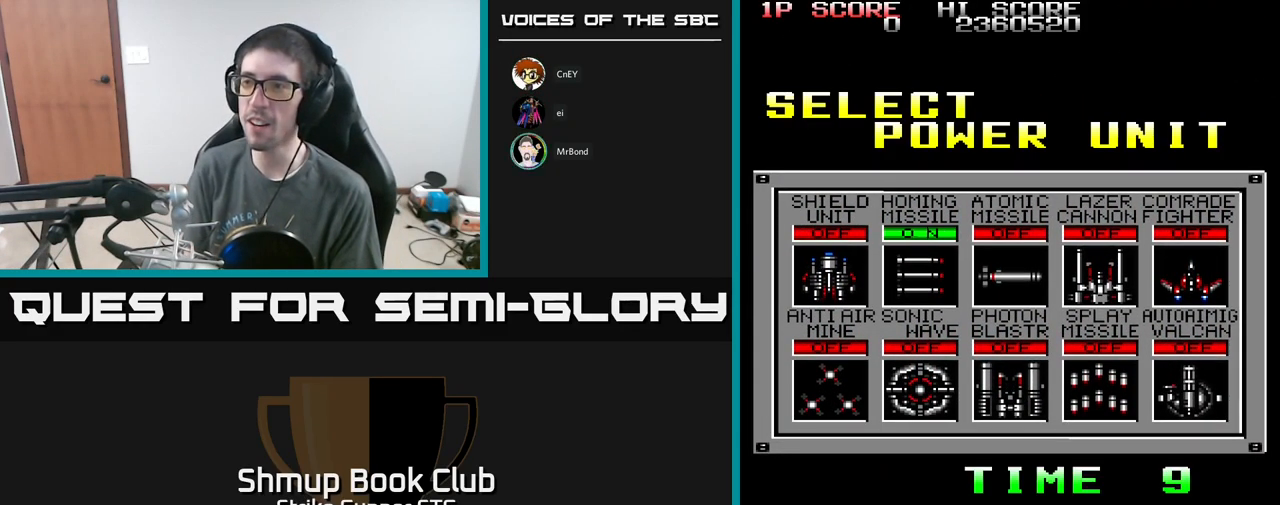
{"buttons": [], "left_stick": "center", "right_stick": "center", "events": [[50, "DPAD_RIGHT", "up"], [150, "DPAD_RIGHT", "down"], [267, "DPAD_RIGHT", "up"], [384, "DPAD_DOWN", "down"], [500, "DPAD_DOWN", "up"]]}
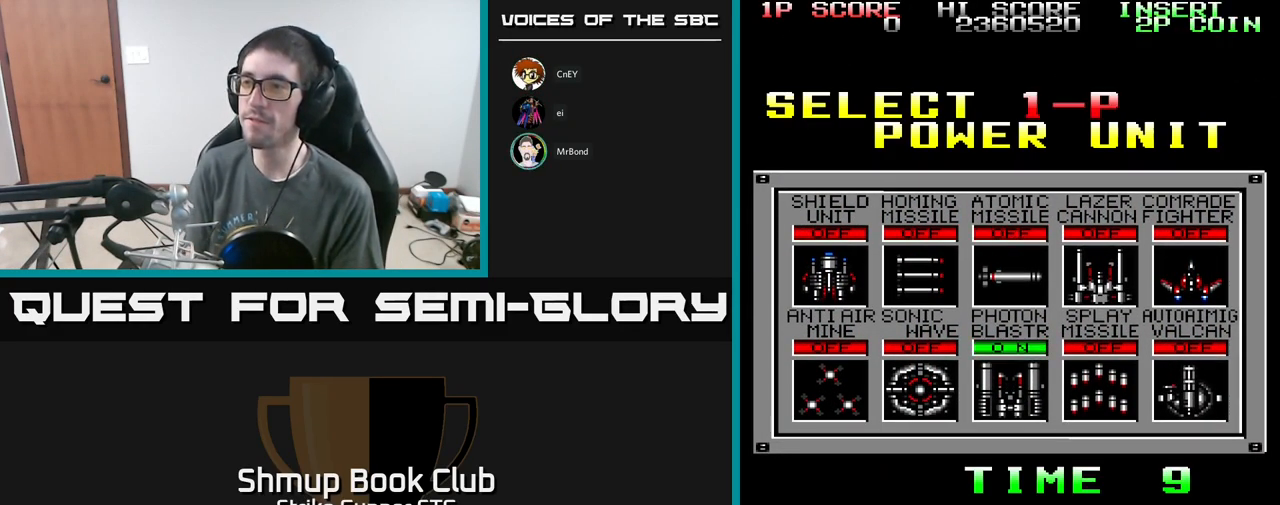
{"buttons": [], "left_stick": "center", "right_stick": "center", "events": [[150, "DPAD_RIGHT", "down"], [234, "DPAD_RIGHT", "up"], [300, "A", "down"], [367, "A", "up"]]}
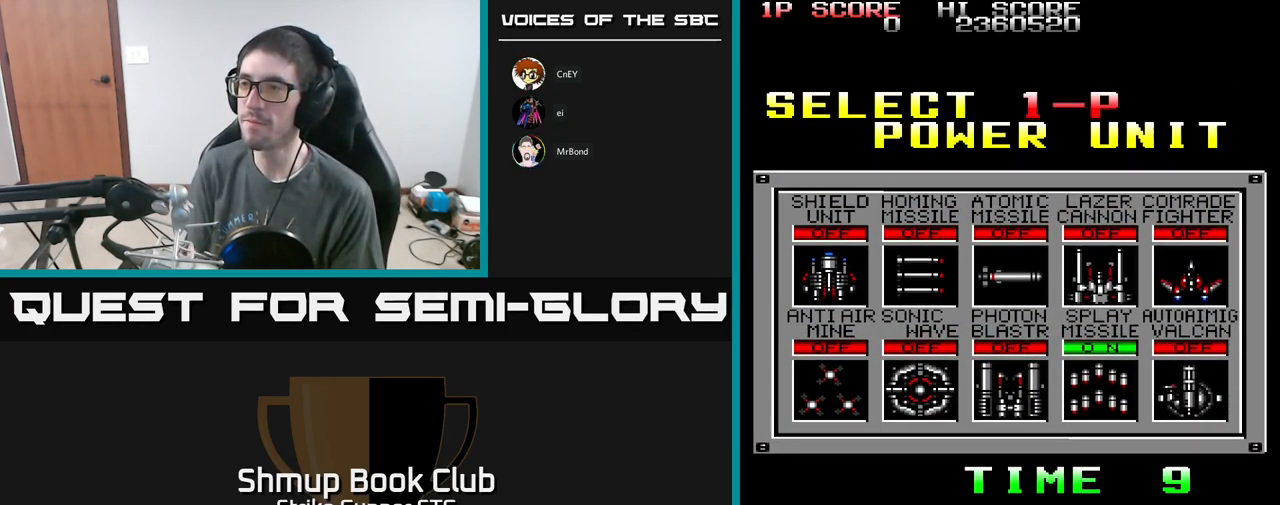
{"buttons": [], "left_stick": "center", "right_stick": "center", "events": []}
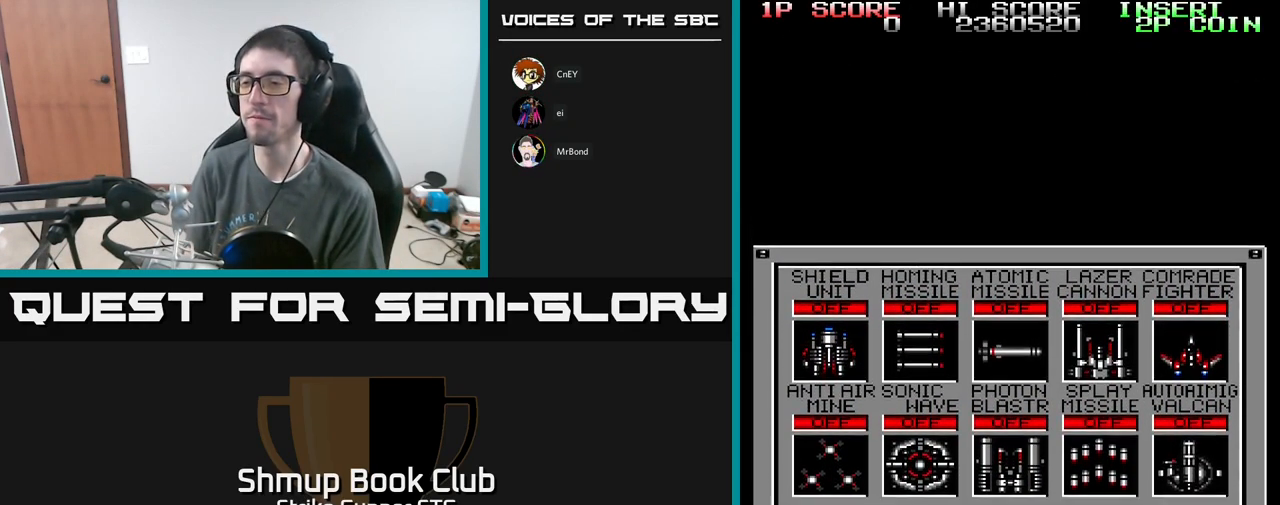
{"buttons": [], "left_stick": "center", "right_stick": "center", "events": []}
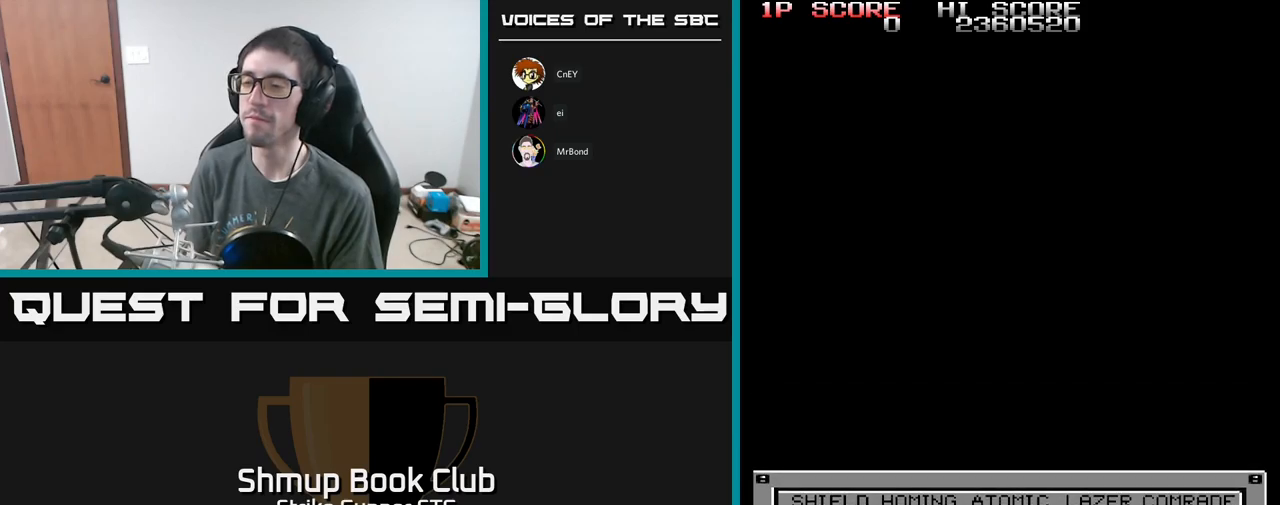
{"buttons": ["DPAD_UP"], "left_stick": "center", "right_stick": "center", "events": [[433, "DPAD_UP", "down"]]}
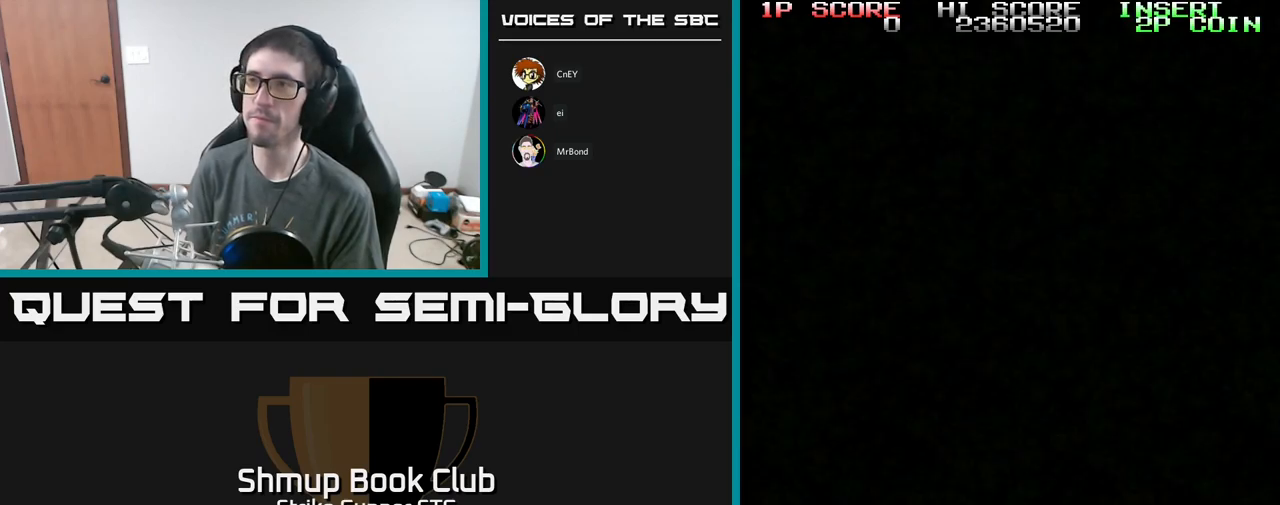
{"buttons": ["DPAD_UP"], "left_stick": "center", "right_stick": "center", "events": []}
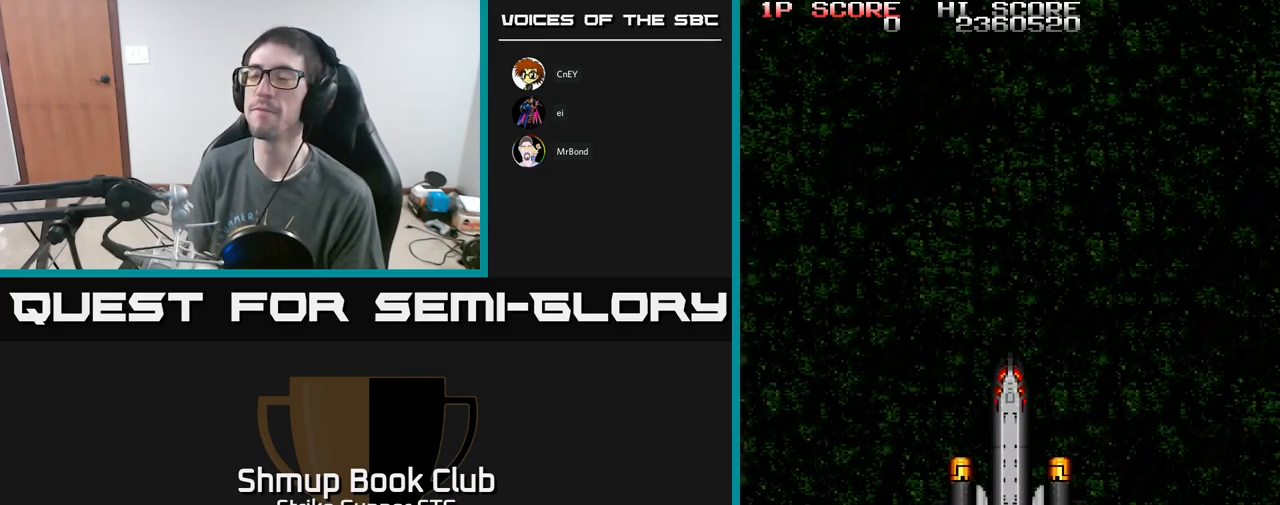
{"buttons": ["A", "DPAD_UP"], "left_stick": "center", "right_stick": "center", "events": [[317, "A", "down"]]}
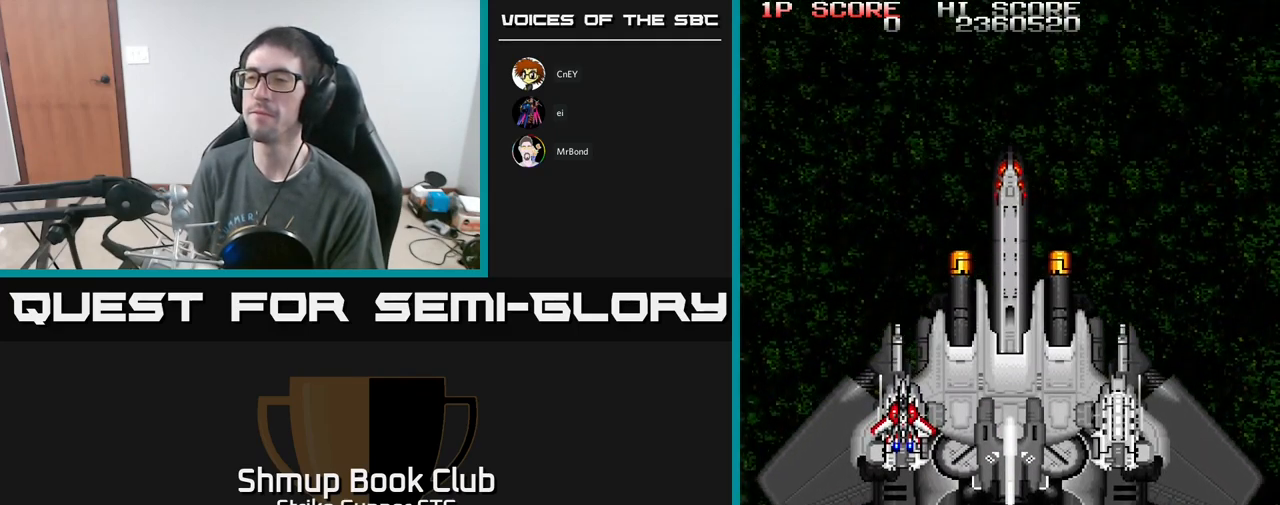
{"buttons": [], "left_stick": "center", "right_stick": "center", "events": [[17, "A", "up"], [233, "DPAD_UP", "up"]]}
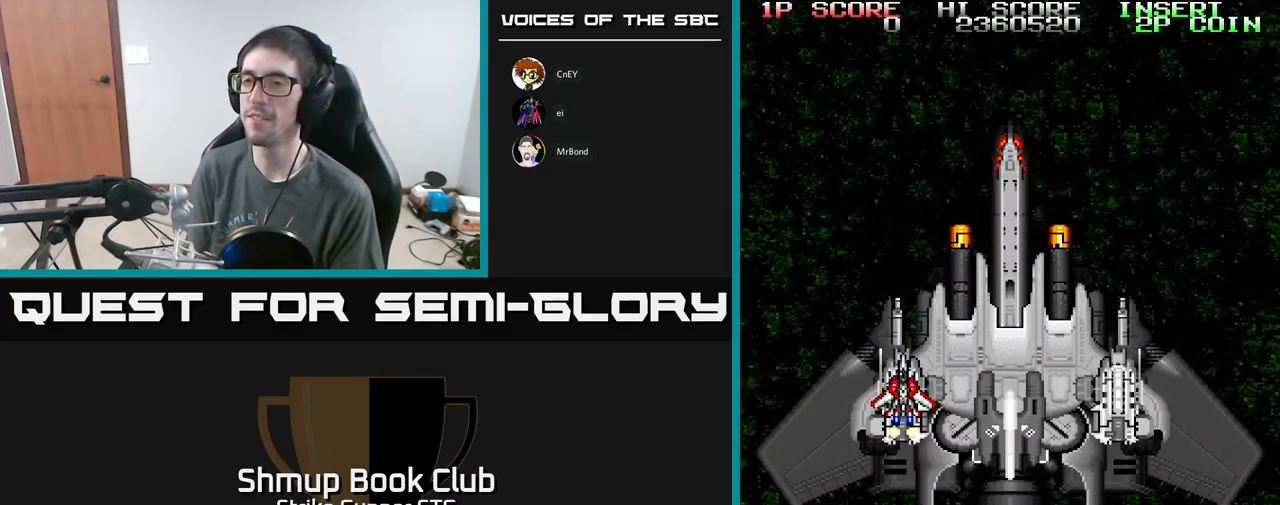
{"buttons": ["DPAD_UP"], "left_stick": "center", "right_stick": "center", "events": [[133, "DPAD_UP", "down"]]}
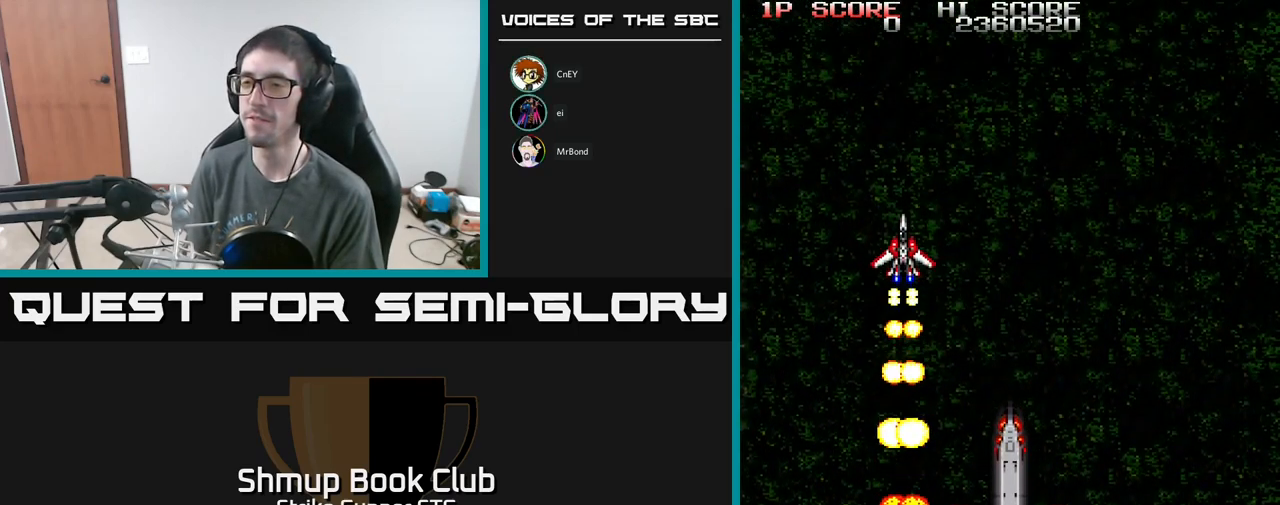
{"buttons": [], "left_stick": "center", "right_stick": "center", "events": [[283, "DPAD_UP", "up"]]}
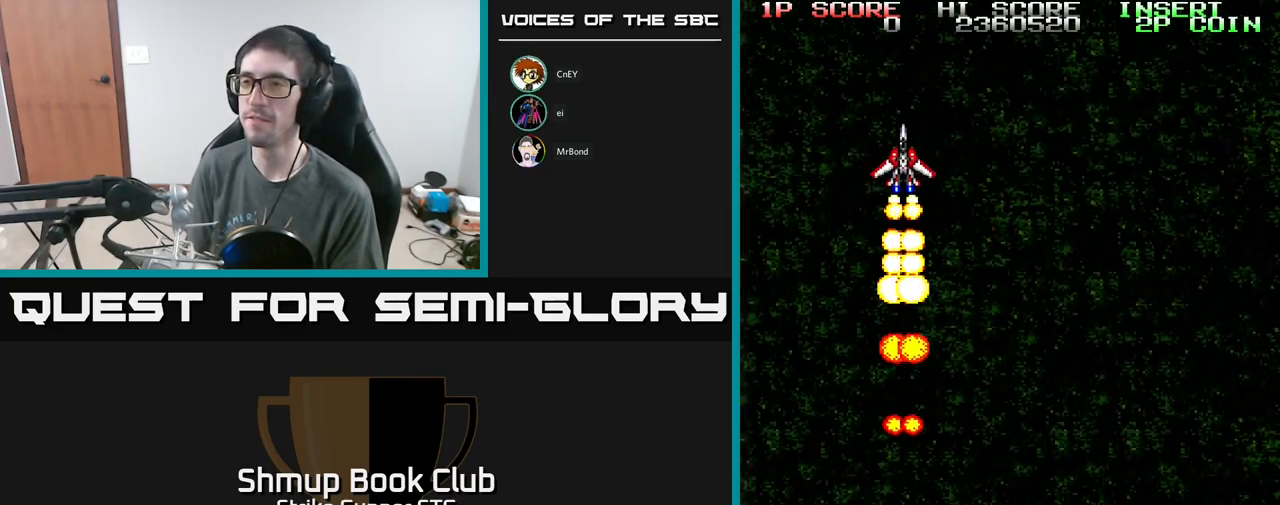
{"buttons": [], "left_stick": "center", "right_stick": "center", "events": []}
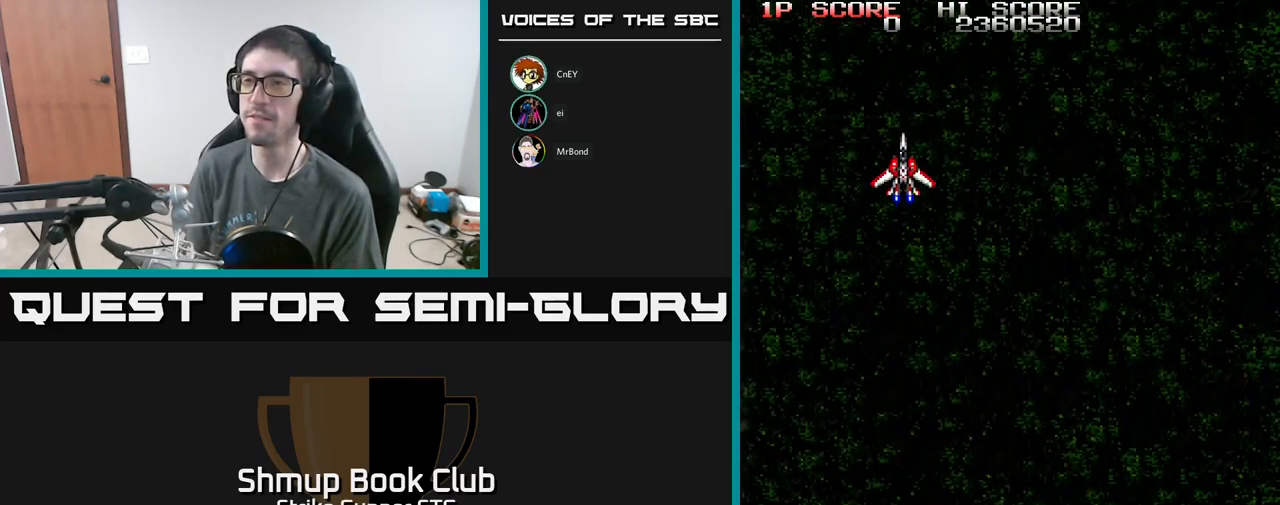
{"buttons": [], "left_stick": "center", "right_stick": "center", "events": []}
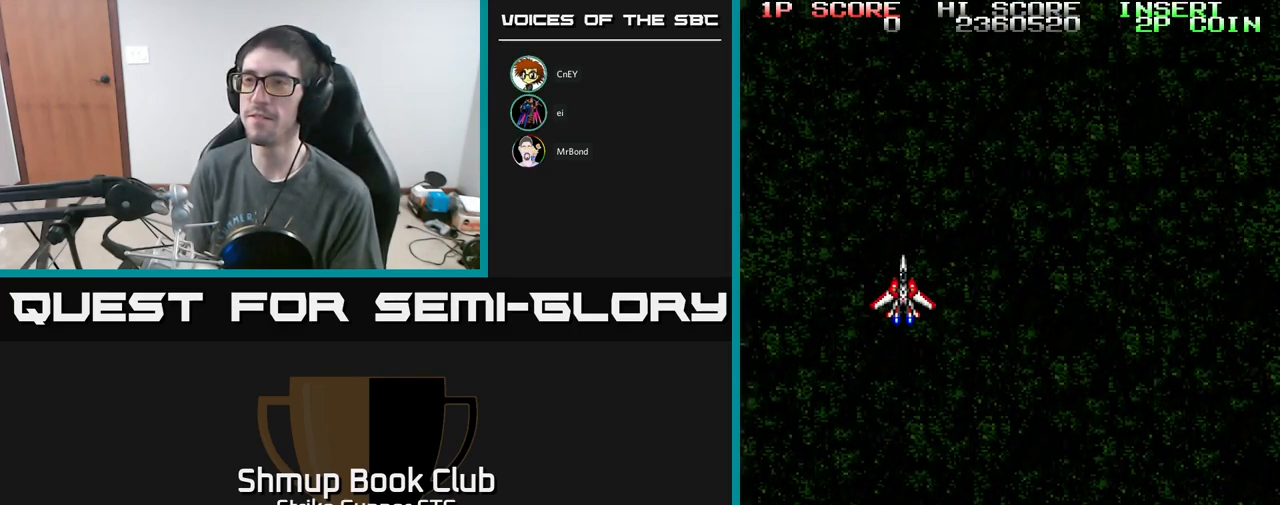
{"buttons": ["DPAD_UP"], "left_stick": "center", "right_stick": "center", "events": [[300, "DPAD_UP", "down"]]}
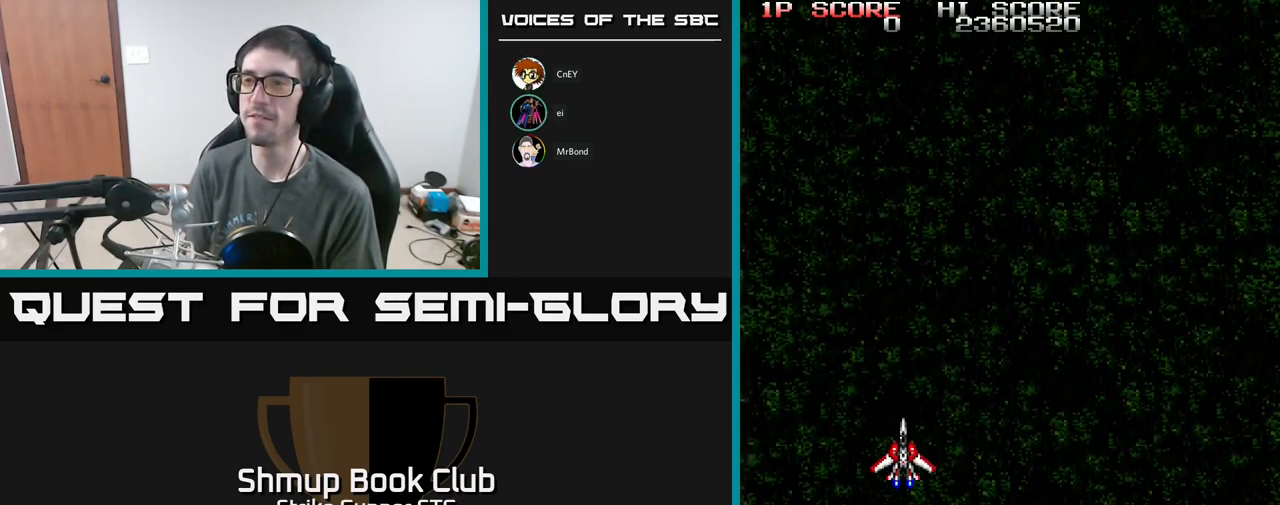
{"buttons": ["DPAD_UP", "DPAD_LEFT"], "left_stick": "center", "right_stick": "center", "events": [[467, "DPAD_LEFT", "down"]]}
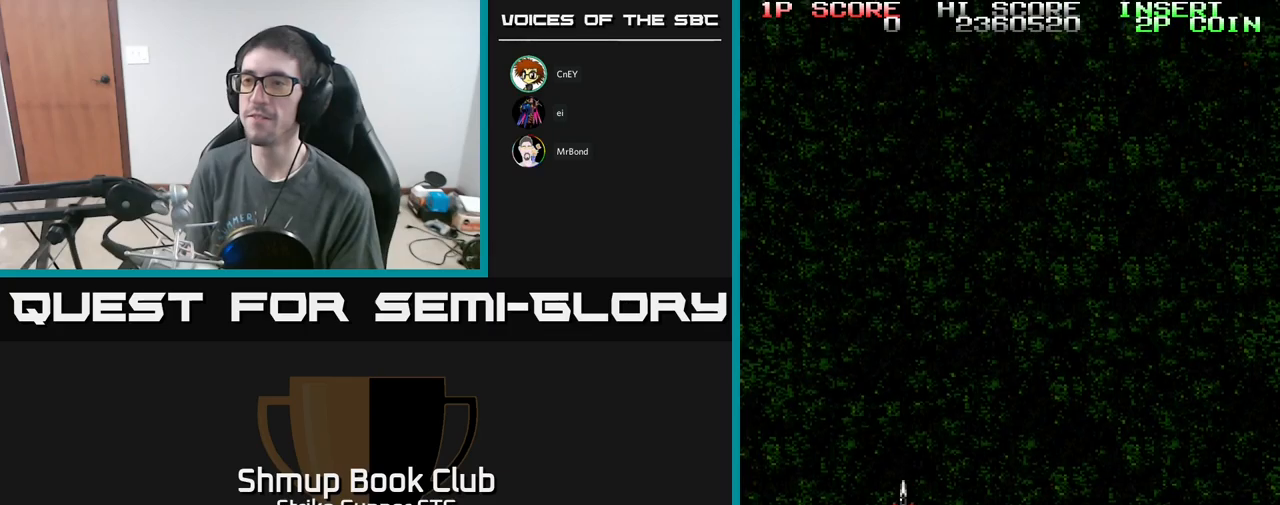
{"buttons": ["DPAD_UP"], "left_stick": "center", "right_stick": "center", "events": [[350, "DPAD_LEFT", "up"]]}
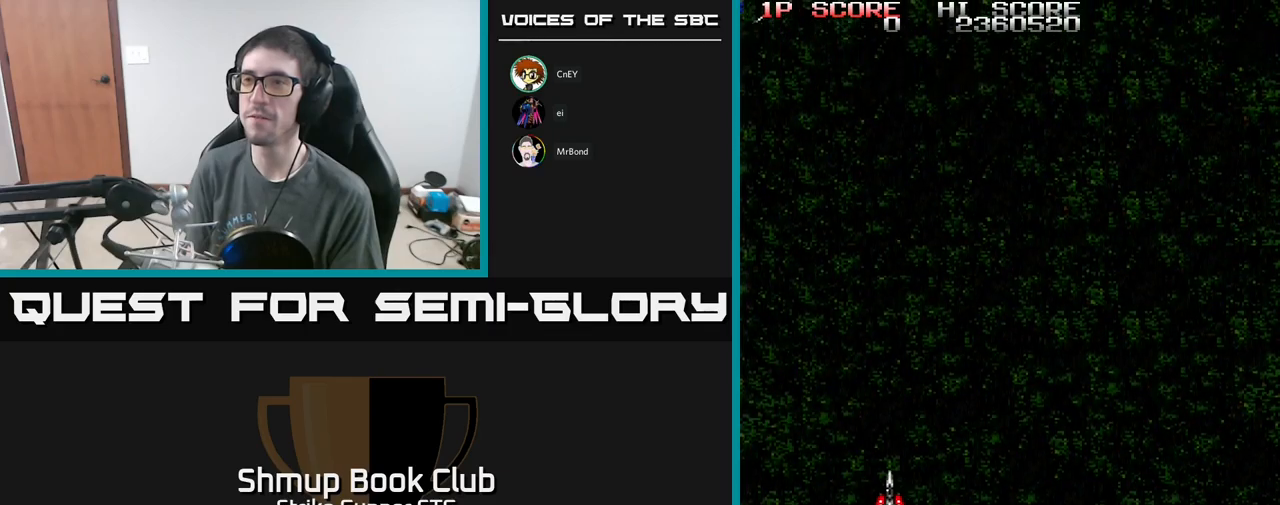
{"buttons": ["A"], "left_stick": "center", "right_stick": "center", "events": [[17, "DPAD_LEFT", "down"], [134, "DPAD_LEFT", "up"], [234, "A", "down"], [450, "DPAD_UP", "up"]]}
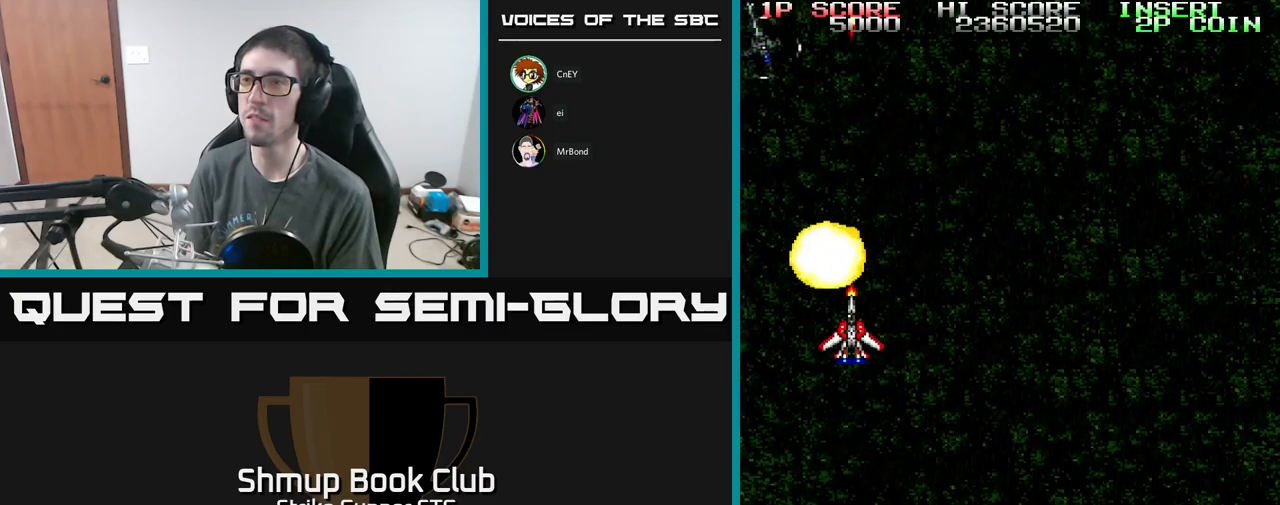
{"buttons": ["A"], "left_stick": "center", "right_stick": "center", "events": []}
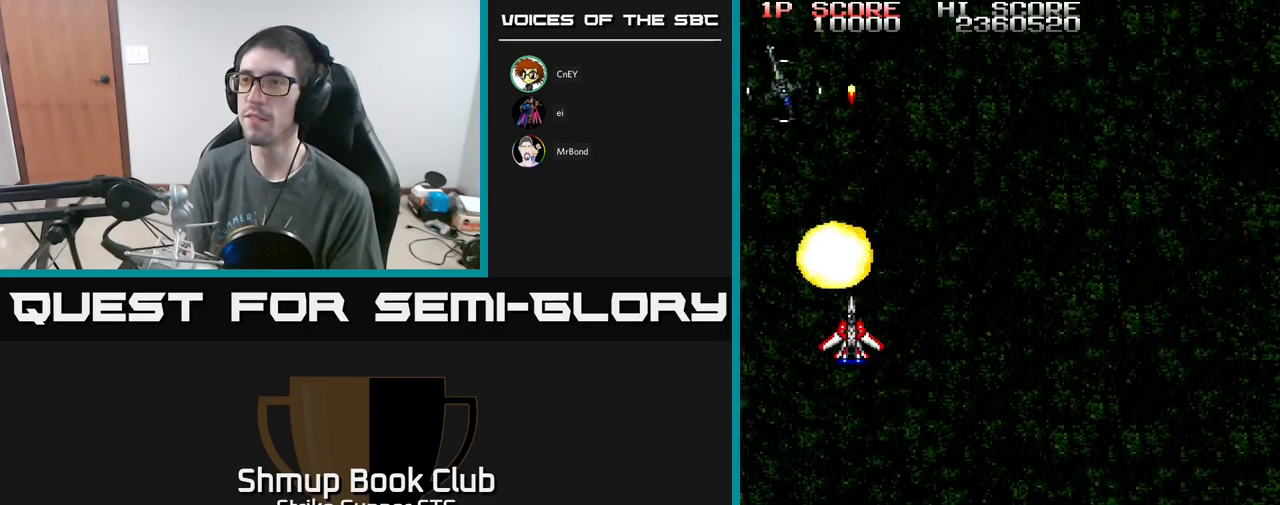
{"buttons": ["A"], "left_stick": "center", "right_stick": "center", "events": []}
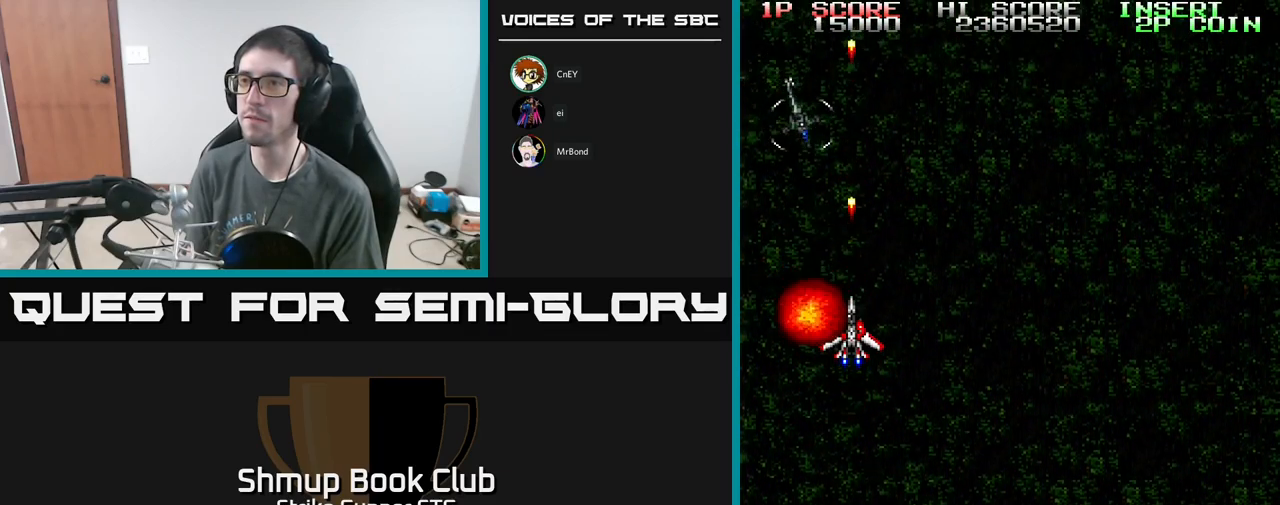
{"buttons": ["A", "DPAD_RIGHT"], "left_stick": "center", "right_stick": "center", "events": [[484, "DPAD_RIGHT", "down"]]}
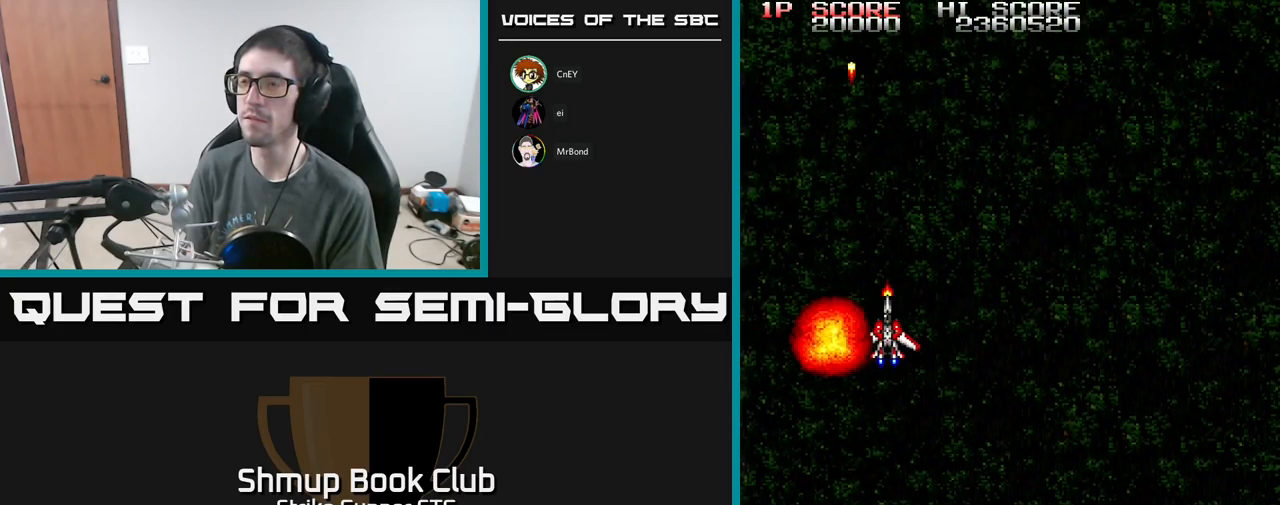
{"buttons": ["A", "DPAD_RIGHT"], "left_stick": "center", "right_stick": "center", "events": []}
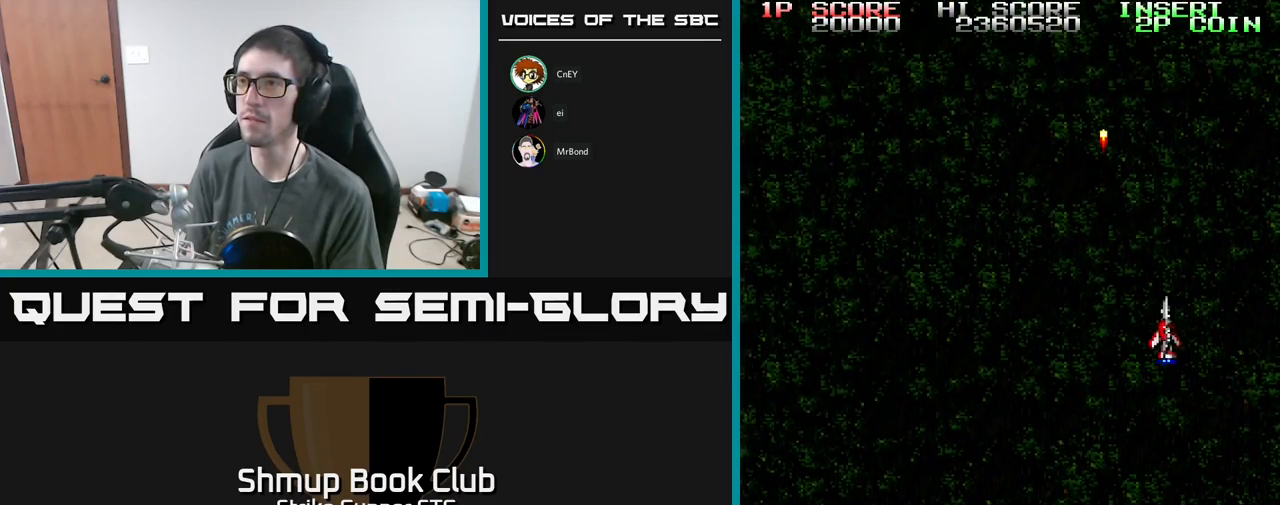
{"buttons": ["A", "DPAD_LEFT"], "left_stick": "center", "right_stick": "center", "events": [[50, "DPAD_RIGHT", "up"], [417, "DPAD_LEFT", "down"]]}
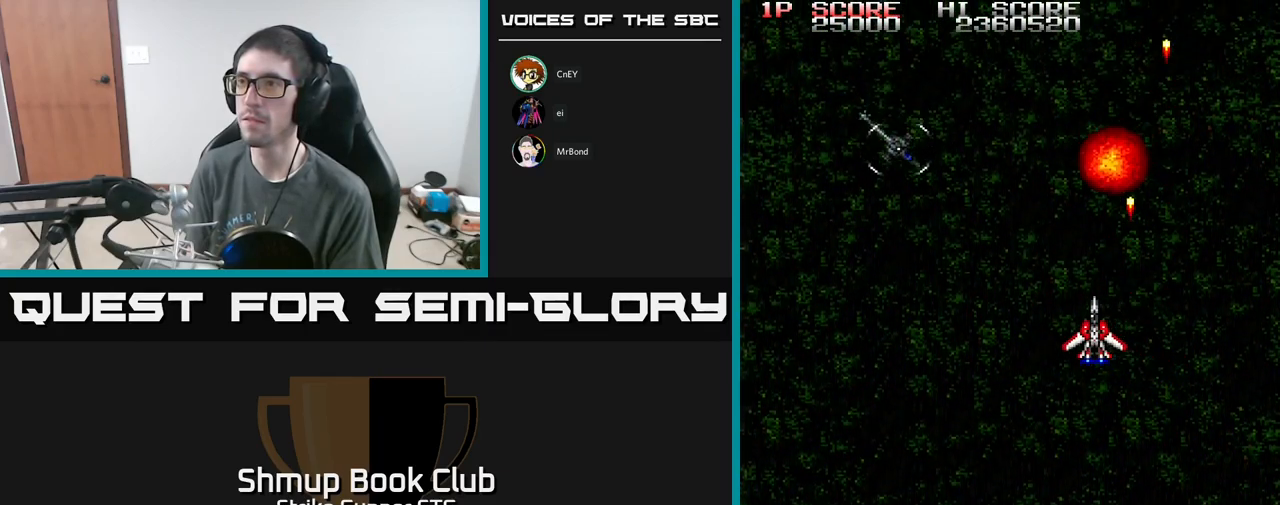
{"buttons": ["A", "DPAD_LEFT"], "left_stick": "center", "right_stick": "center", "events": [[317, "DPAD_DOWN", "down"], [434, "DPAD_DOWN", "up"]]}
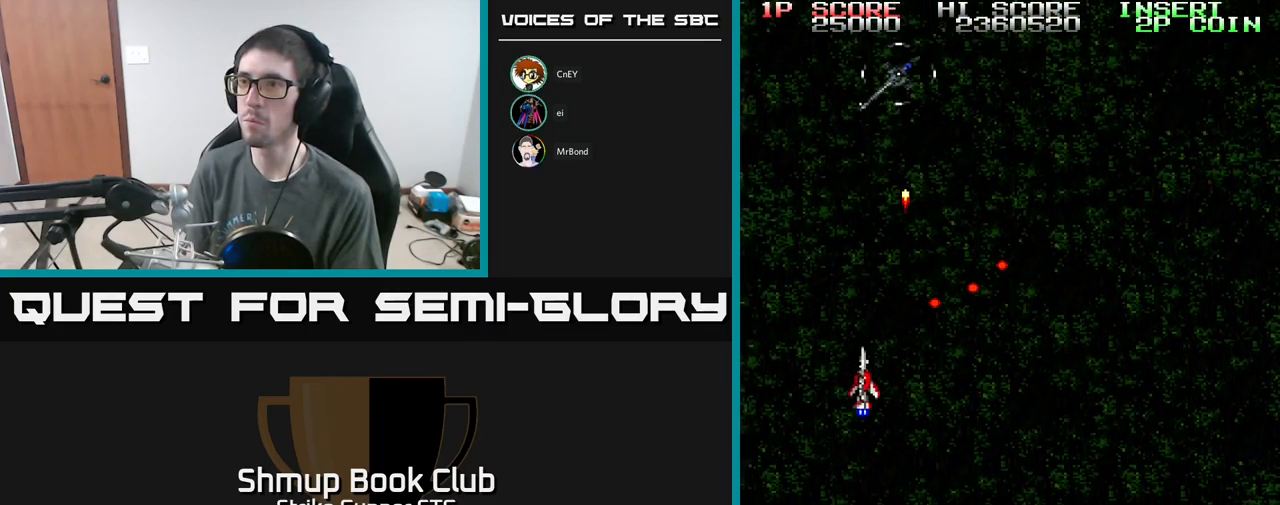
{"buttons": ["A", "DPAD_RIGHT"], "left_stick": "center", "right_stick": "center"}
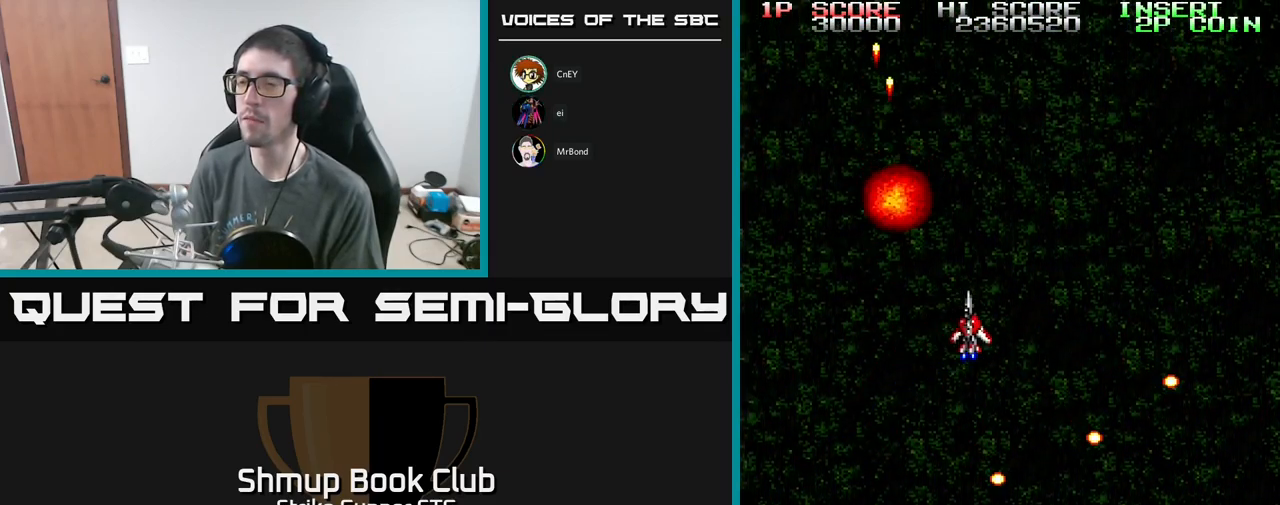
{"buttons": ["A"], "left_stick": "center", "right_stick": "center", "events": [[317, "DPAD_RIGHT", "up"]]}
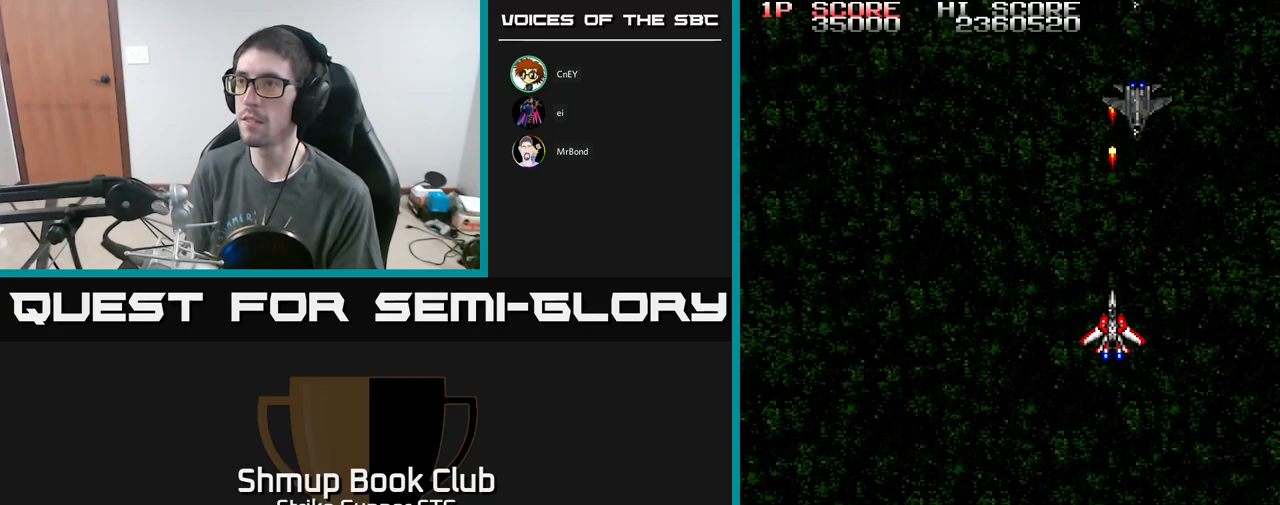
{"buttons": ["A"], "left_stick": "center", "right_stick": "center", "events": []}